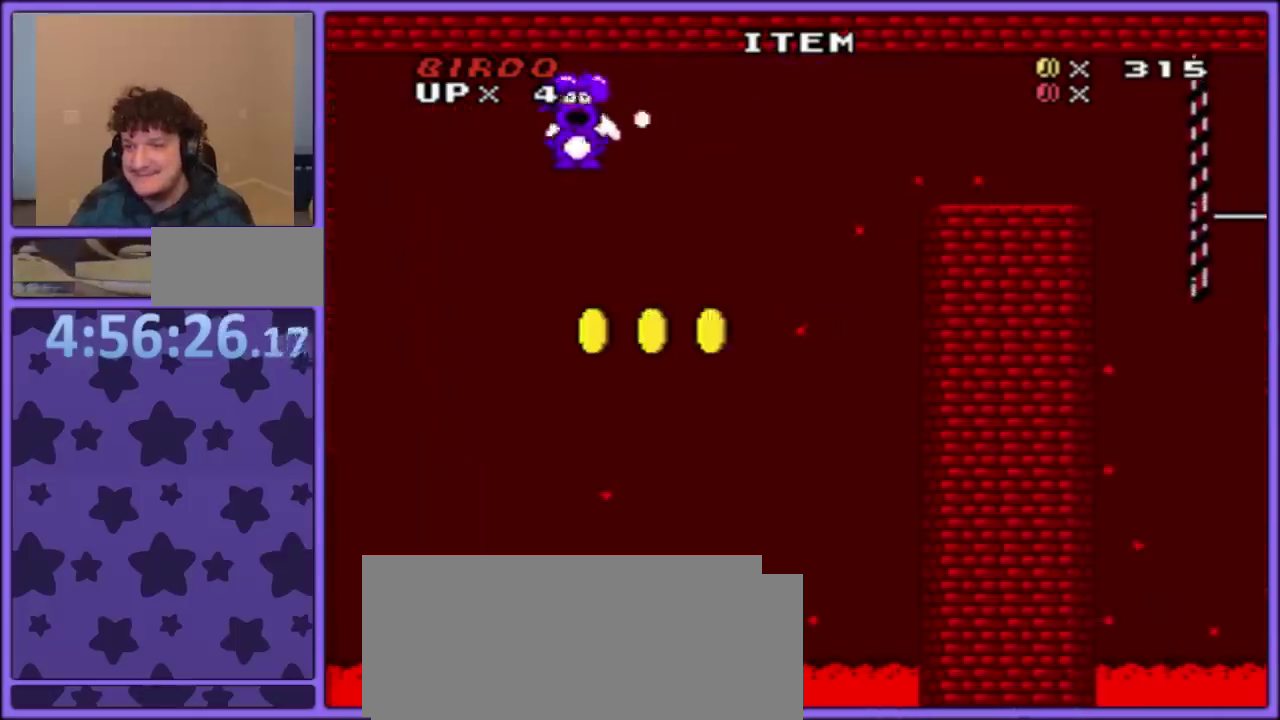
Gameplay with a controller (Nintendo layout); each line is a JSON object with the inputs held at the frame after it. "events" lists button and stick changes between this image and that frame as [ms after this image, input, new state], when the widget could be followed in between. Not read: L3 R3.
{"buttons": ["Y", "DPAD_RIGHT"], "events": [[83, "X", "up"], [100, "DPAD_RIGHT", "up"], [150, "X", "down"], [183, "DPAD_LEFT", "down"], [217, "X", "up"], [467, "DPAD_LEFT", "up"], [500, "DPAD_RIGHT", "down"]]}
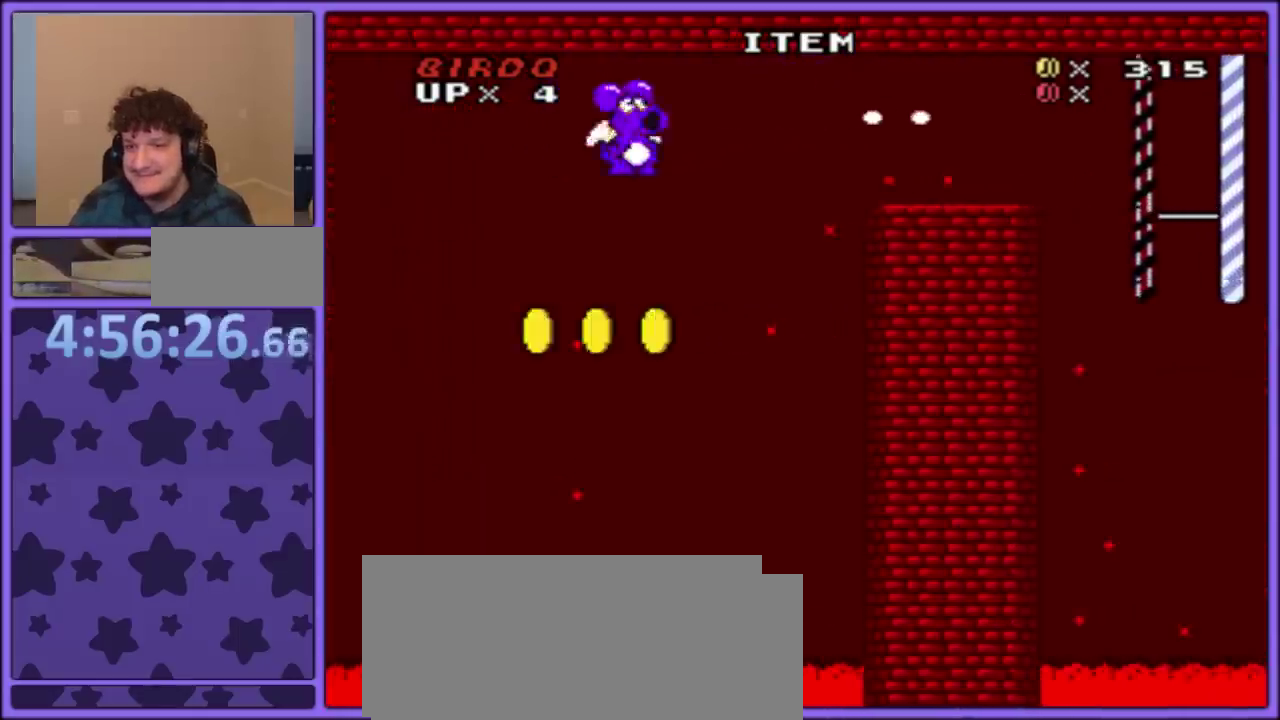
{"buttons": ["X", "Y", "DPAD_RIGHT"], "events": [[450, "X", "down"]]}
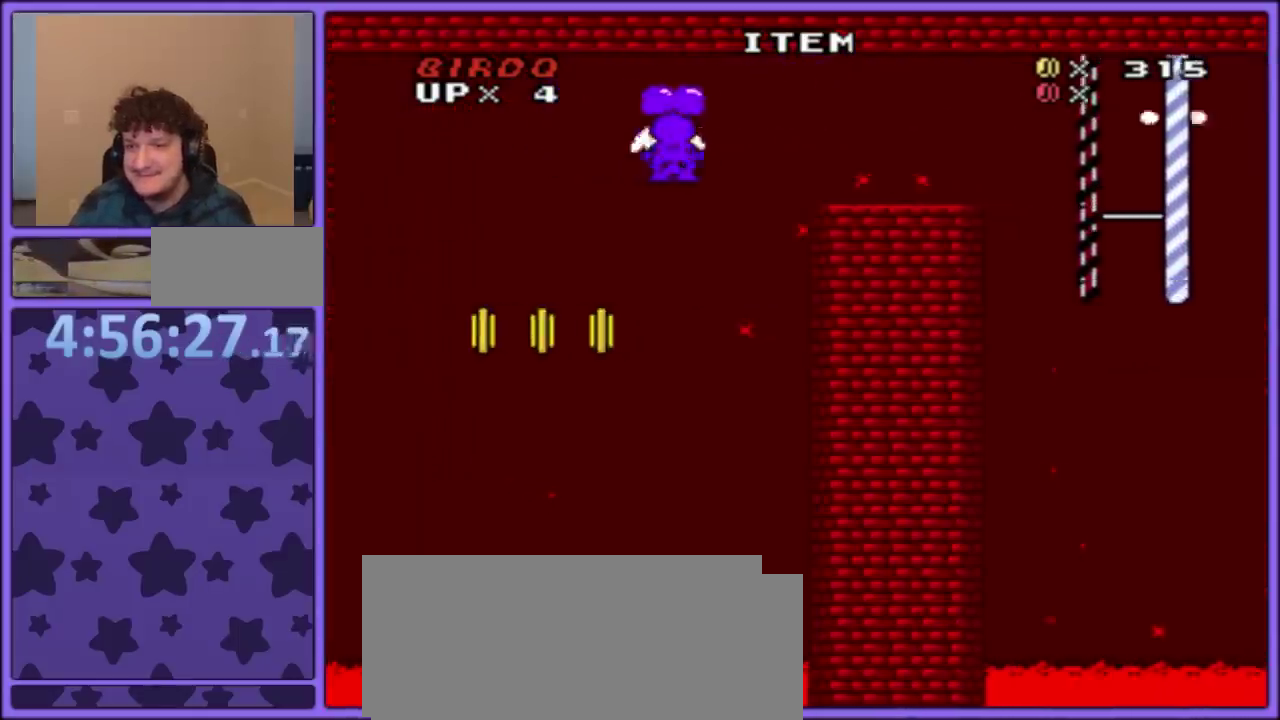
{"buttons": ["Y", "DPAD_RIGHT"], "events": [[33, "X", "up"], [117, "X", "down"], [167, "X", "up"]]}
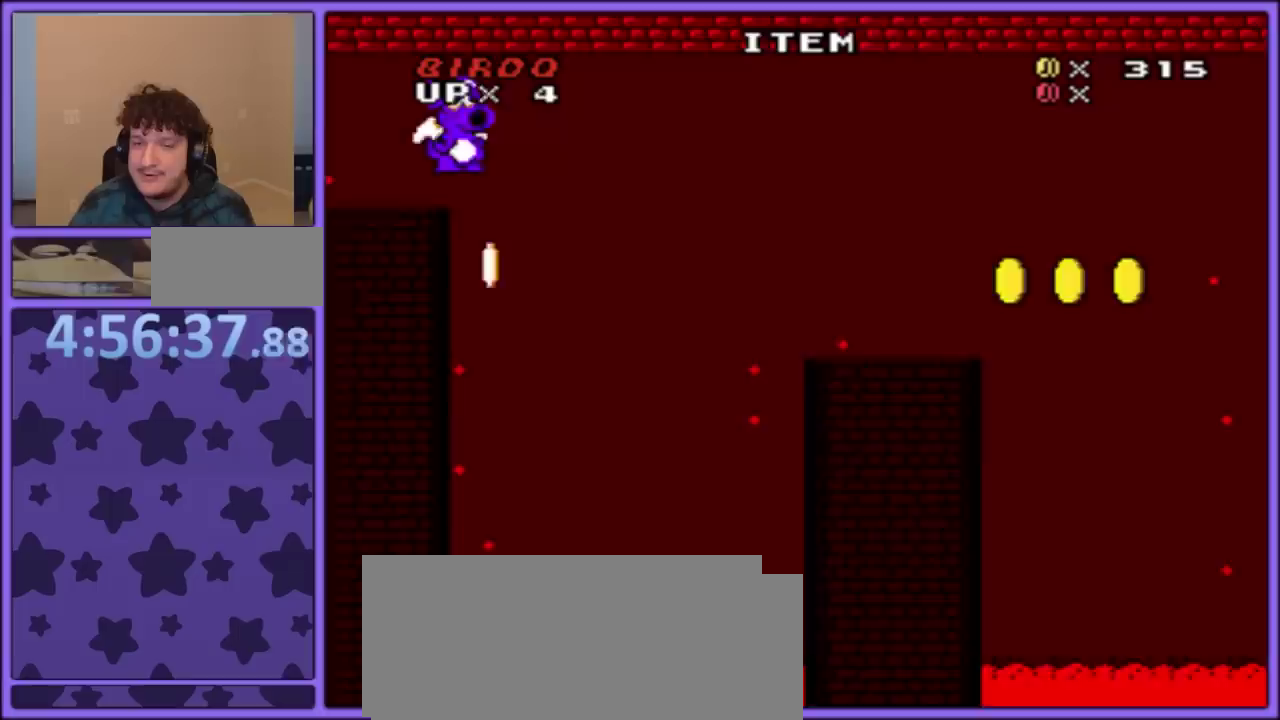
{"buttons": ["Y"], "events": [[500, "DPAD_RIGHT", "up"]]}
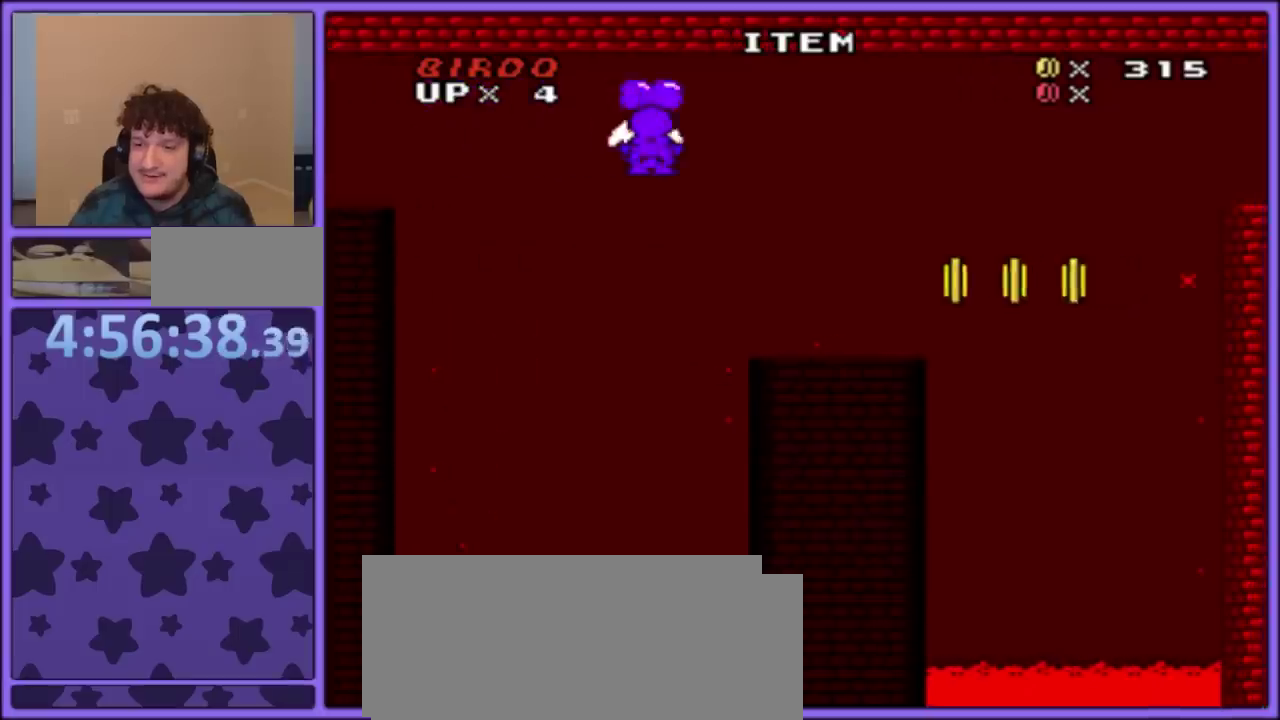
{"buttons": ["Y", "DPAD_LEFT"], "events": [[67, "X", "down"], [100, "DPAD_LEFT", "down"], [150, "X", "up"], [333, "X", "down"], [400, "X", "up"]]}
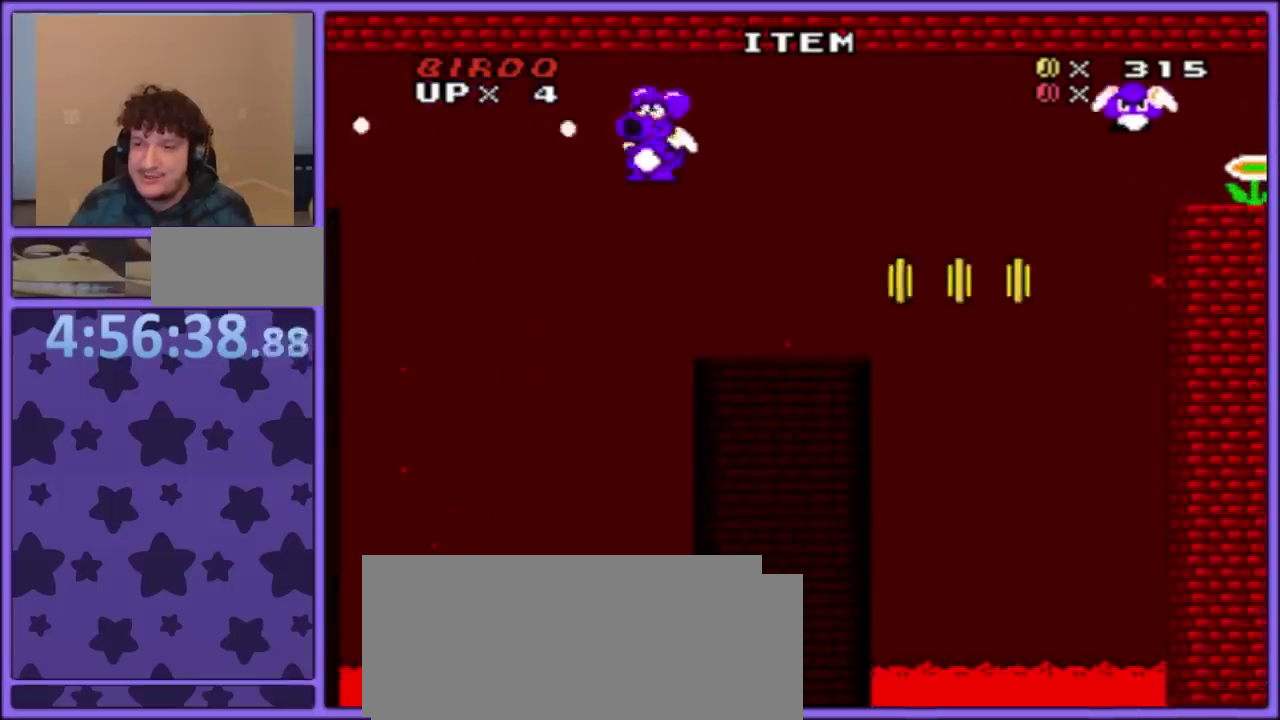
{"buttons": ["X", "Y", "DPAD_RIGHT"], "events": [[183, "DPAD_LEFT", "up"], [433, "DPAD_RIGHT", "down"], [500, "X", "down"]]}
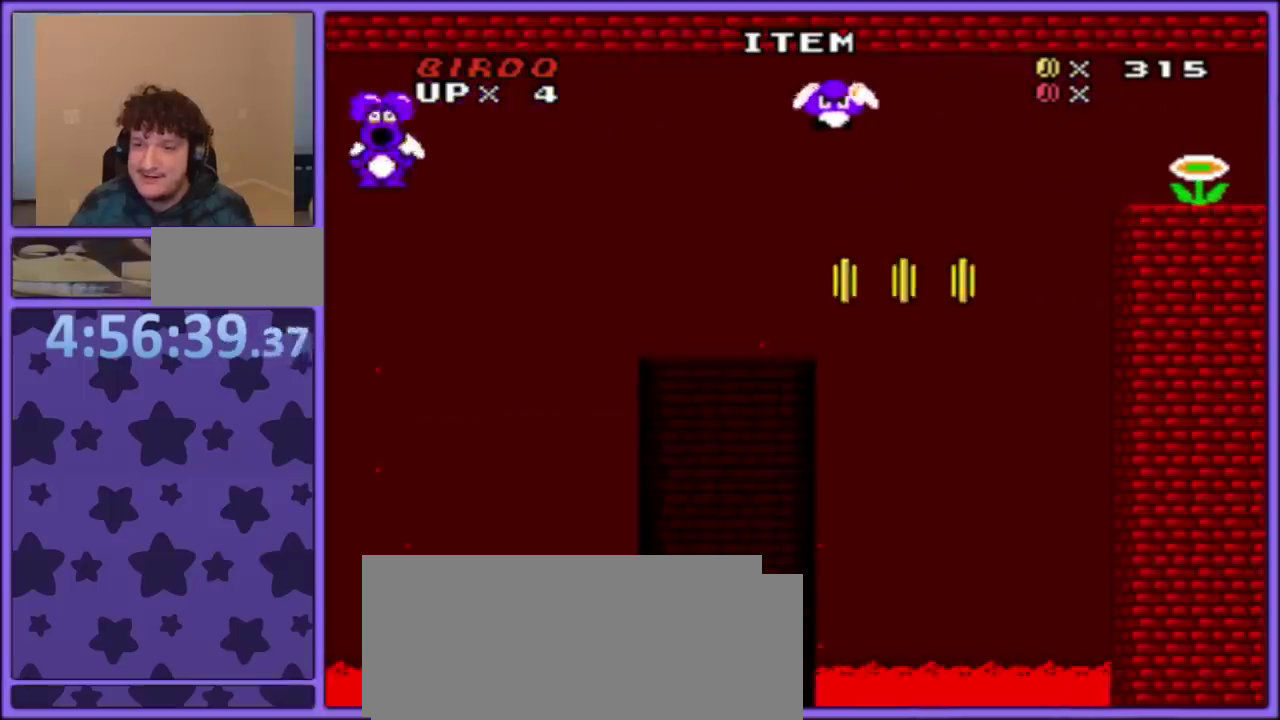
{"buttons": ["Y", "DPAD_RIGHT"], "events": [[83, "X", "up"], [150, "X", "down"], [200, "X", "up"], [383, "X", "down"], [467, "X", "up"]]}
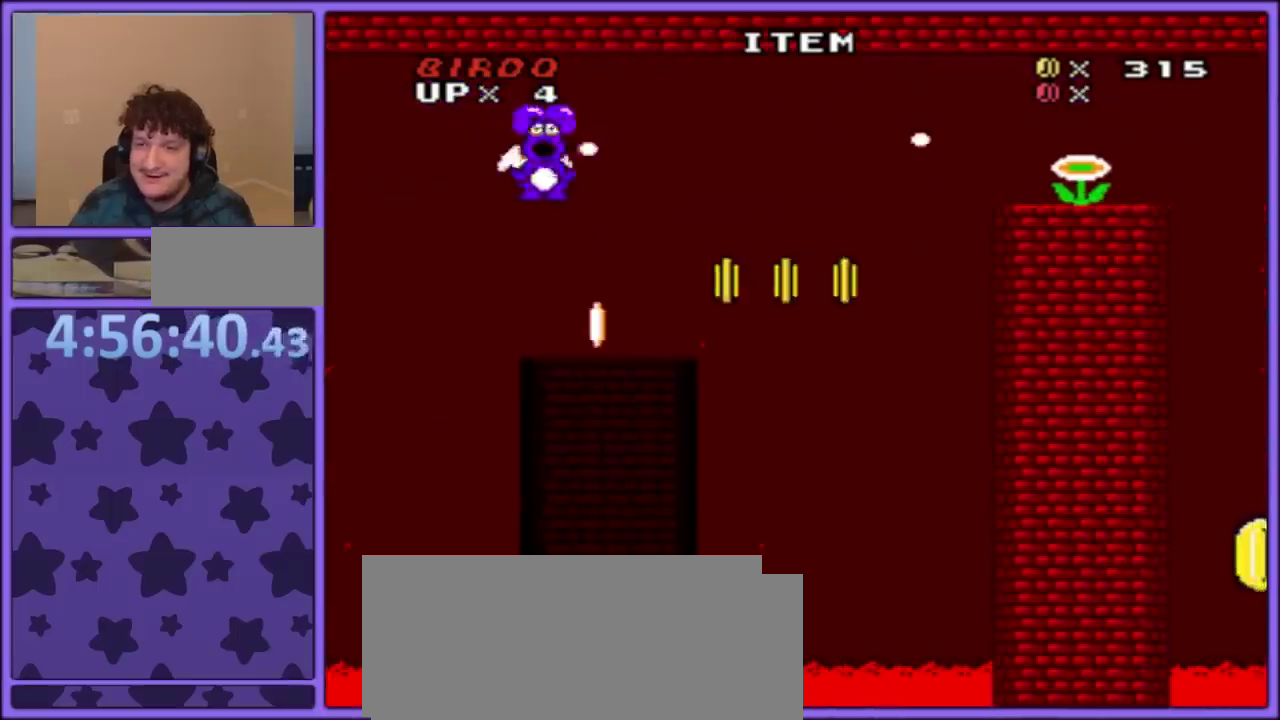
{"buttons": ["Y", "DPAD_RIGHT"], "events": [[50, "X", "down"], [100, "X", "up"]]}
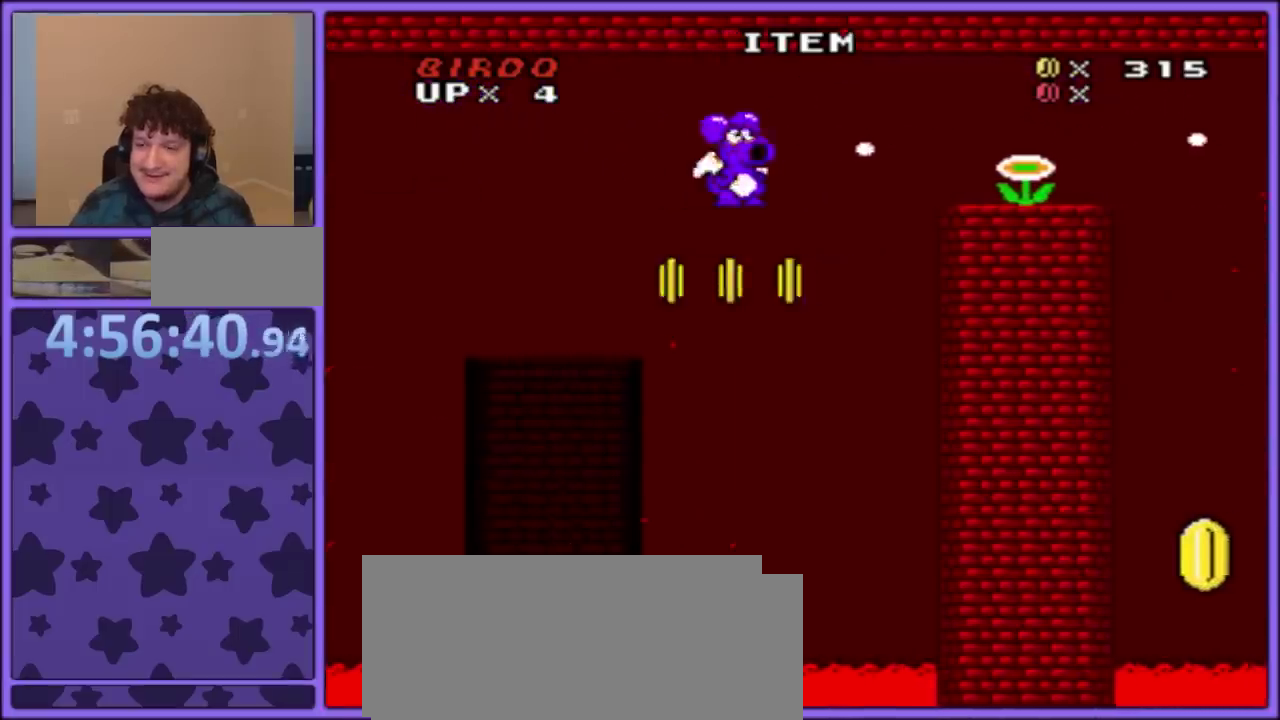
{"buttons": ["Y", "DPAD_LEFT"], "events": [[267, "DPAD_RIGHT", "up"], [433, "DPAD_LEFT", "down"]]}
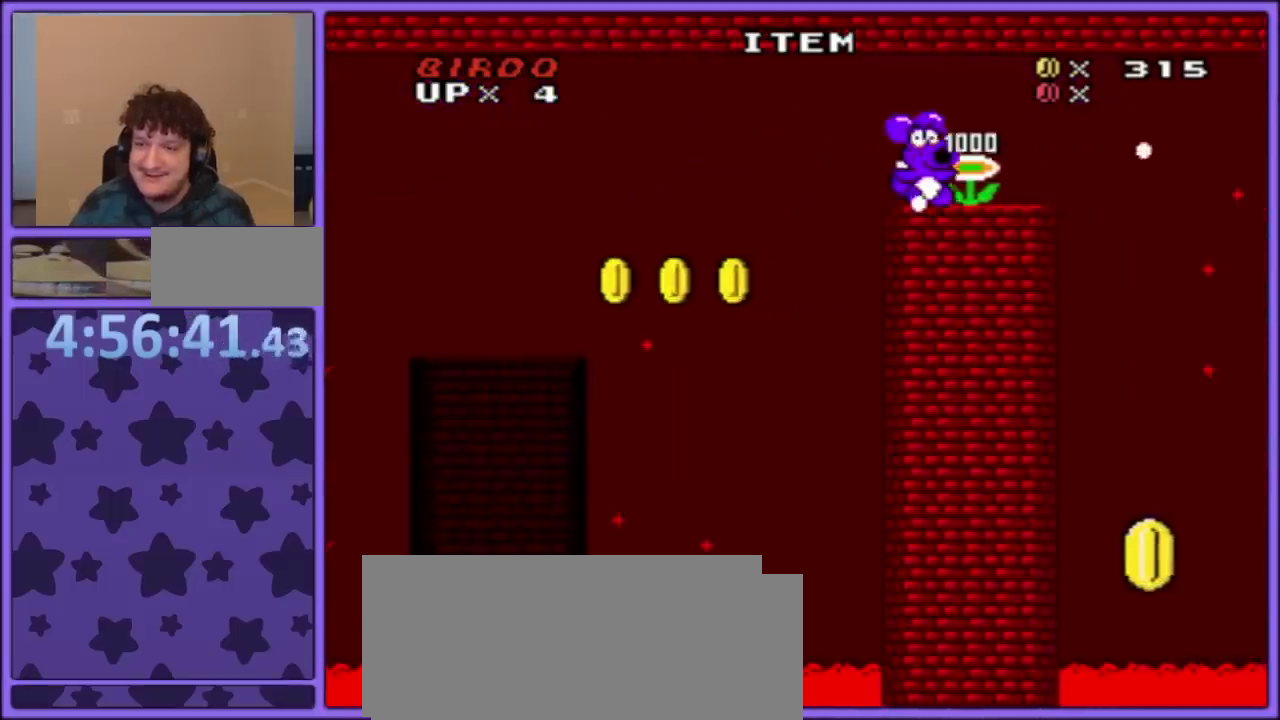
{"buttons": ["Y"], "events": [[483, "DPAD_LEFT", "up"]]}
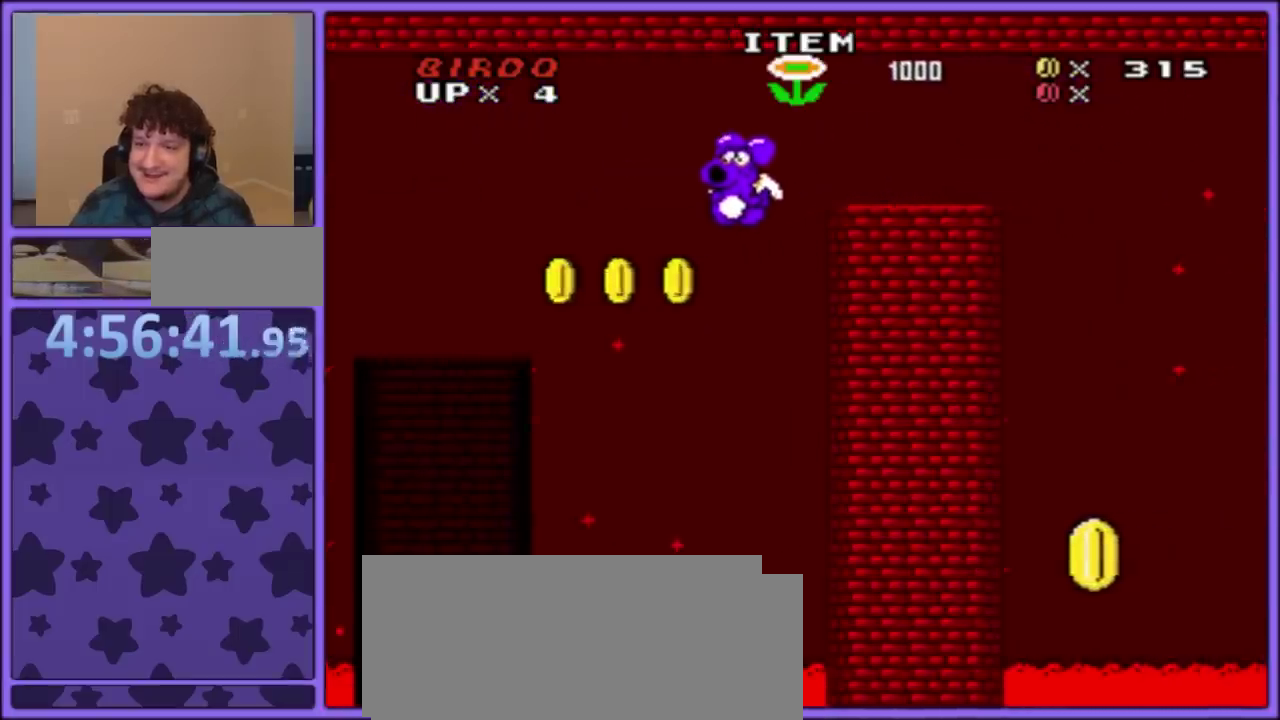
{"buttons": ["Y", "DPAD_LEFT"], "events": [[117, "DPAD_RIGHT", "down"], [200, "B", "down"], [217, "DPAD_RIGHT", "up"], [433, "B", "up"], [467, "DPAD_LEFT", "down"]]}
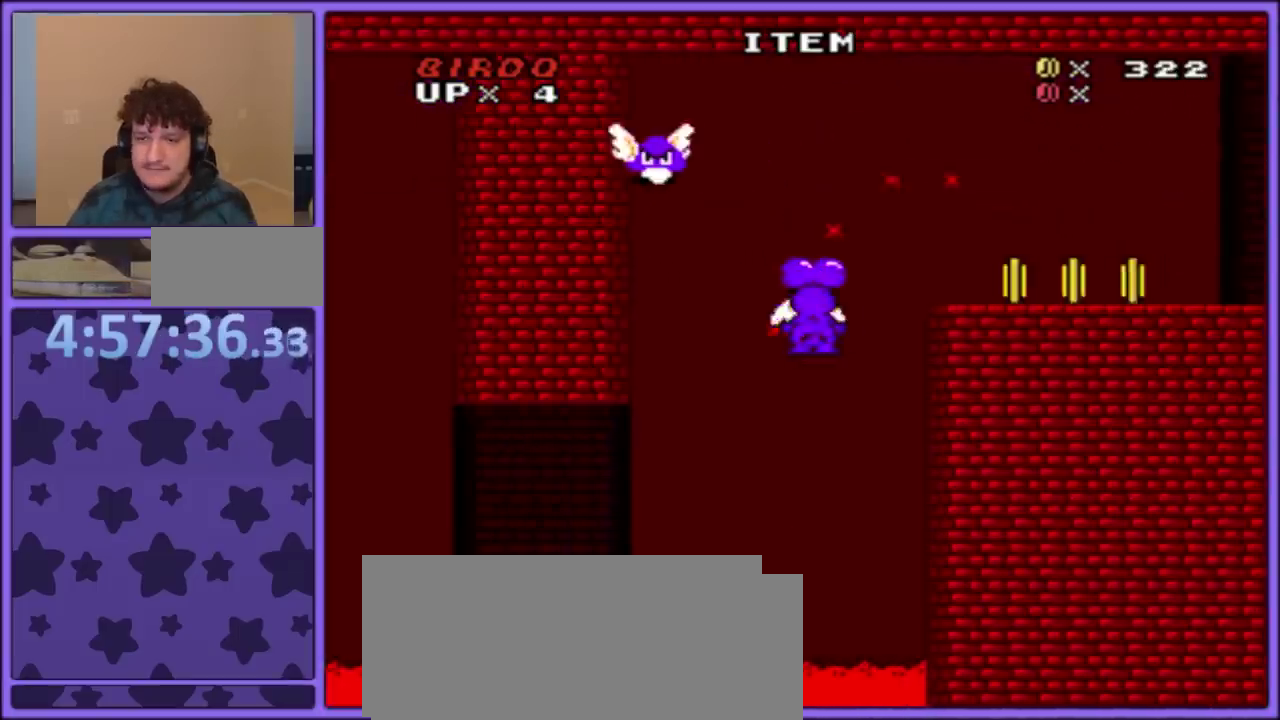
{"buttons": ["Y", "DPAD_RIGHT"], "events": [[17, "B", "down"], [50, "DPAD_LEFT", "up"], [133, "DPAD_RIGHT", "down"], [217, "B", "up"], [367, "A", "down"], [450, "A", "up"]]}
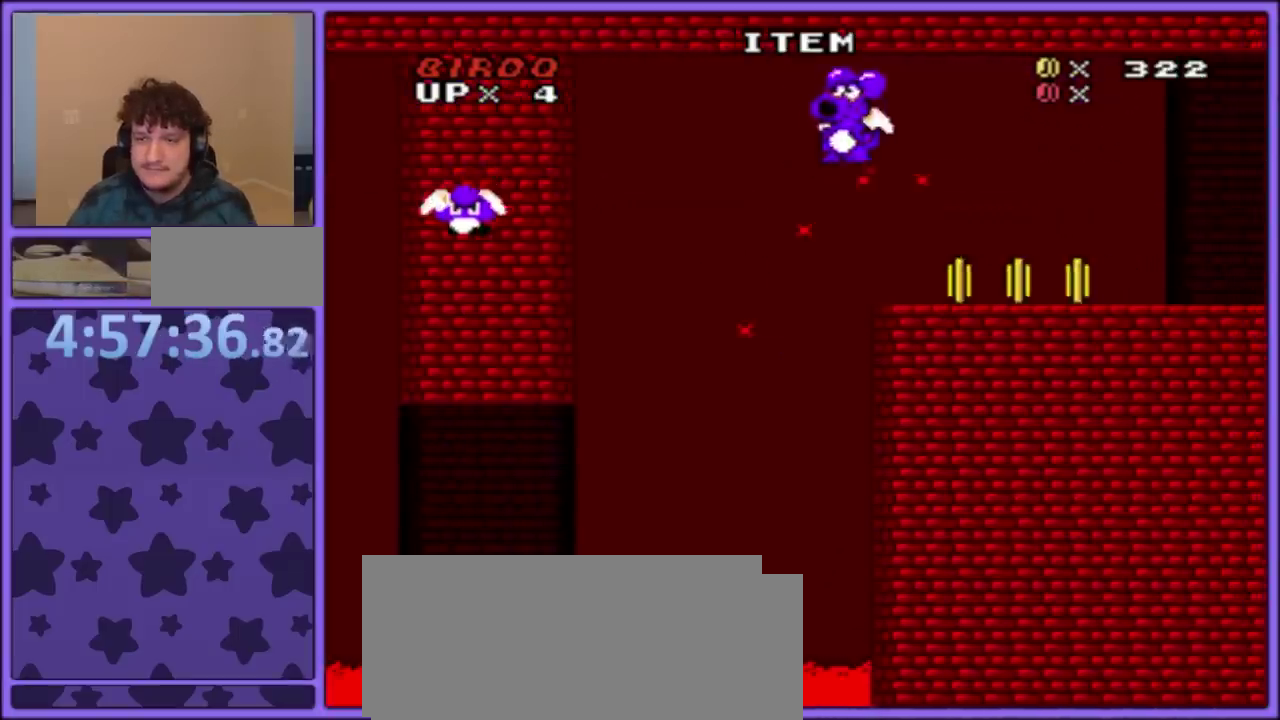
{"buttons": ["Y"], "events": [[183, "DPAD_RIGHT", "up"], [233, "DPAD_LEFT", "down"], [333, "DPAD_DOWN", "down"], [333, "DPAD_LEFT", "up"], [467, "DPAD_DOWN", "up"]]}
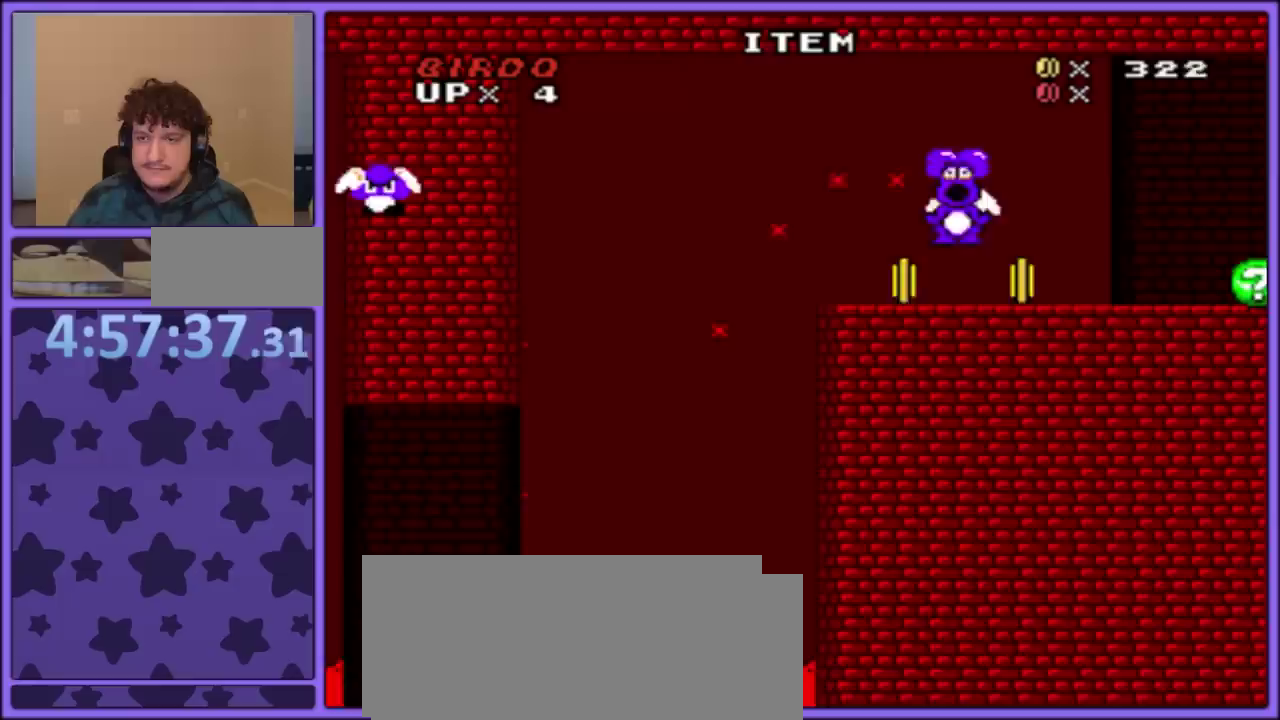
{"buttons": ["Y", "DPAD_RIGHT"], "events": [[33, "X", "down"], [50, "DPAD_LEFT", "down"], [100, "X", "up"], [117, "DPAD_LEFT", "up"], [317, "X", "down"], [383, "DPAD_RIGHT", "down"], [383, "X", "up"]]}
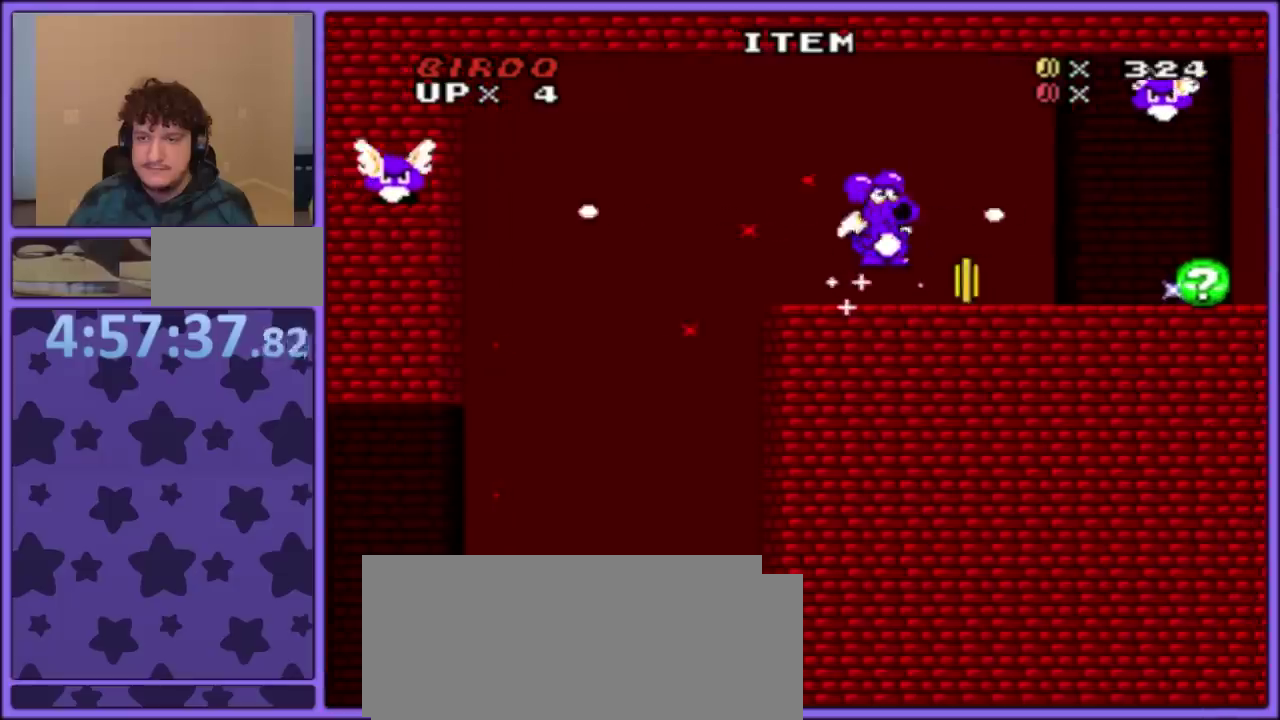
{"buttons": ["Y", "DPAD_RIGHT"], "events": [[83, "DPAD_RIGHT", "up"], [133, "DPAD_LEFT", "down"], [250, "DPAD_LEFT", "up"], [283, "DPAD_DOWN", "down"], [367, "DPAD_RIGHT", "down"], [383, "DPAD_DOWN", "up"]]}
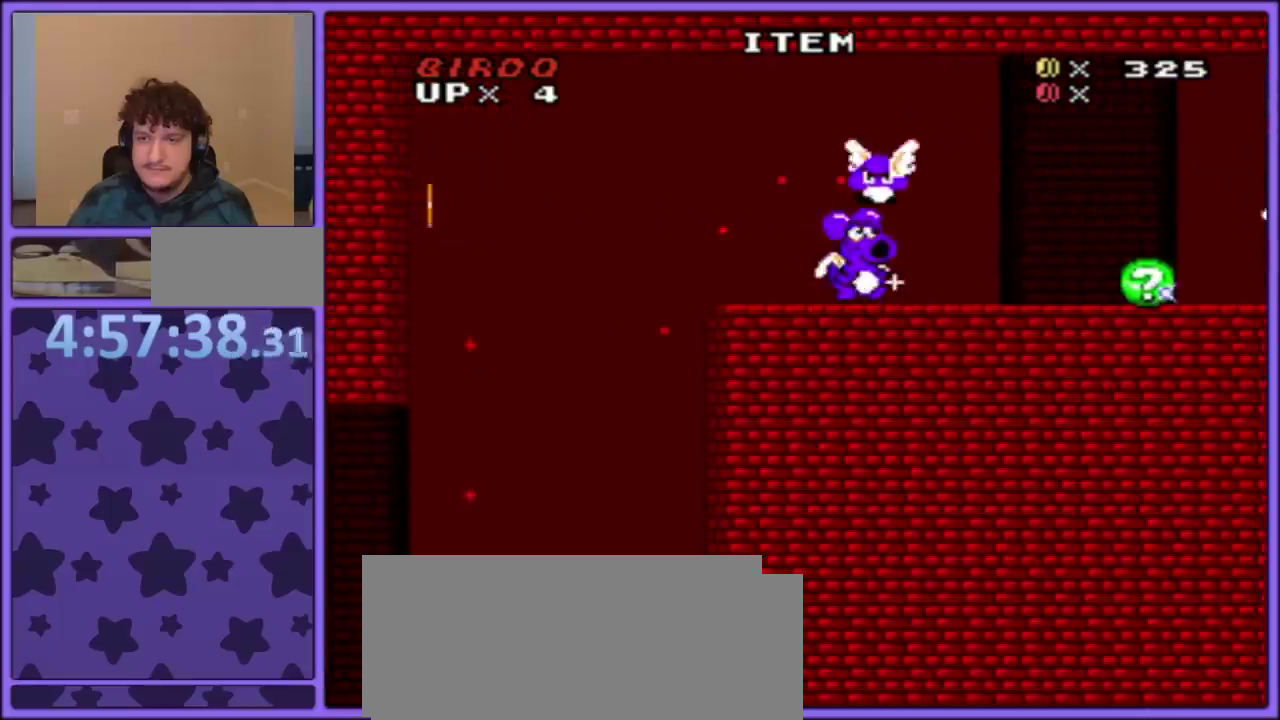
{"buttons": ["Y", "DPAD_RIGHT"], "events": [[50, "DPAD_DOWN", "down"], [50, "DPAD_RIGHT", "up"], [283, "DPAD_RIGHT", "down"], [350, "DPAD_DOWN", "up"]]}
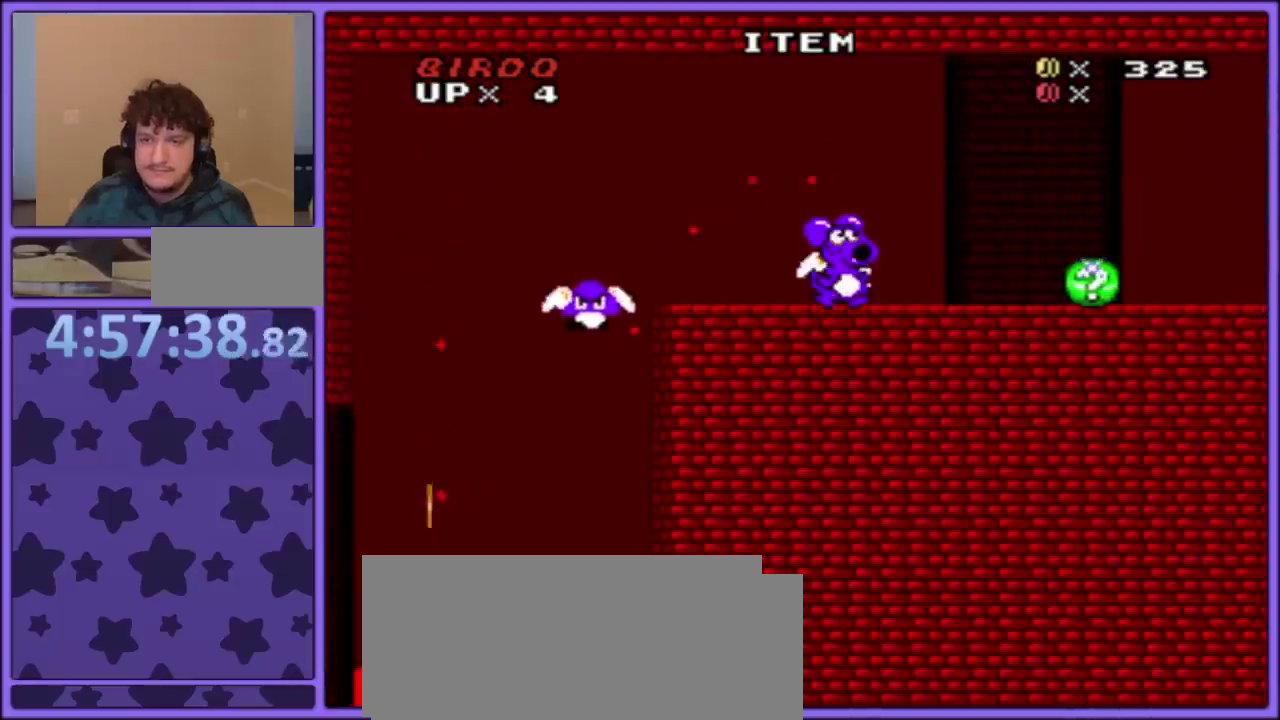
{"buttons": ["Y", "DPAD_RIGHT"], "events": []}
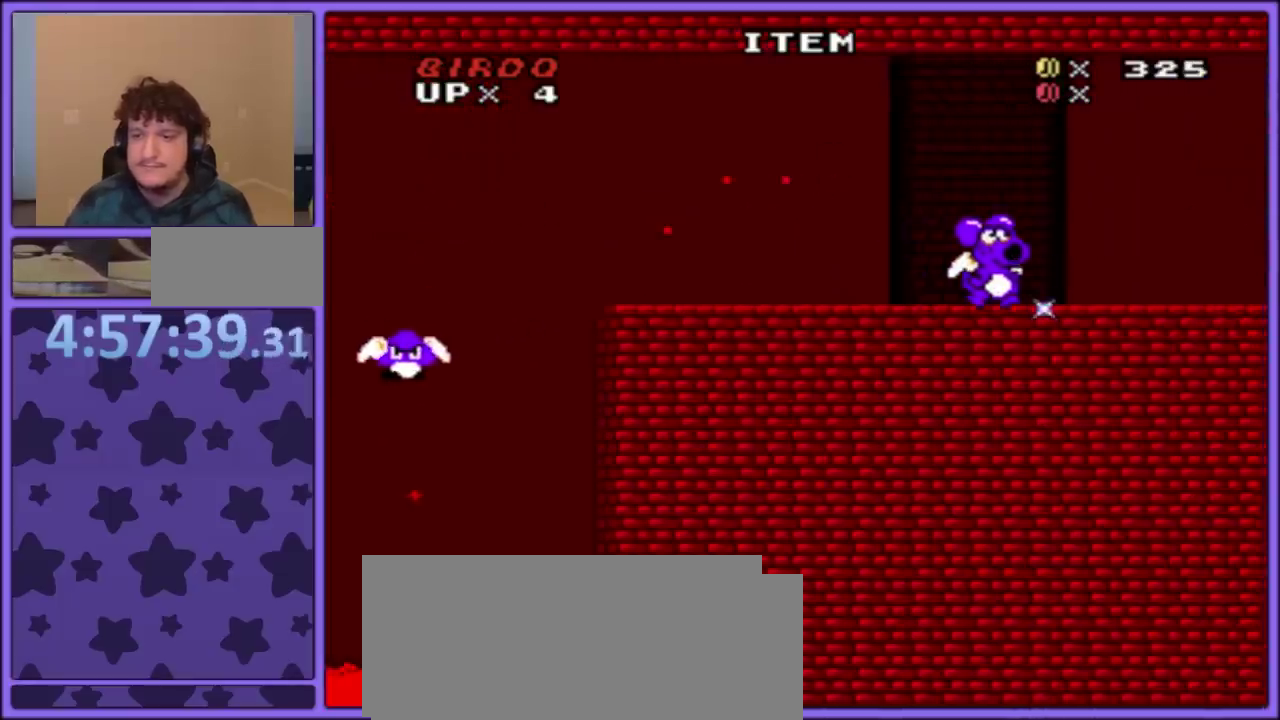
{"buttons": [], "events": [[50, "DPAD_RIGHT", "up"], [50, "Y", "up"]]}
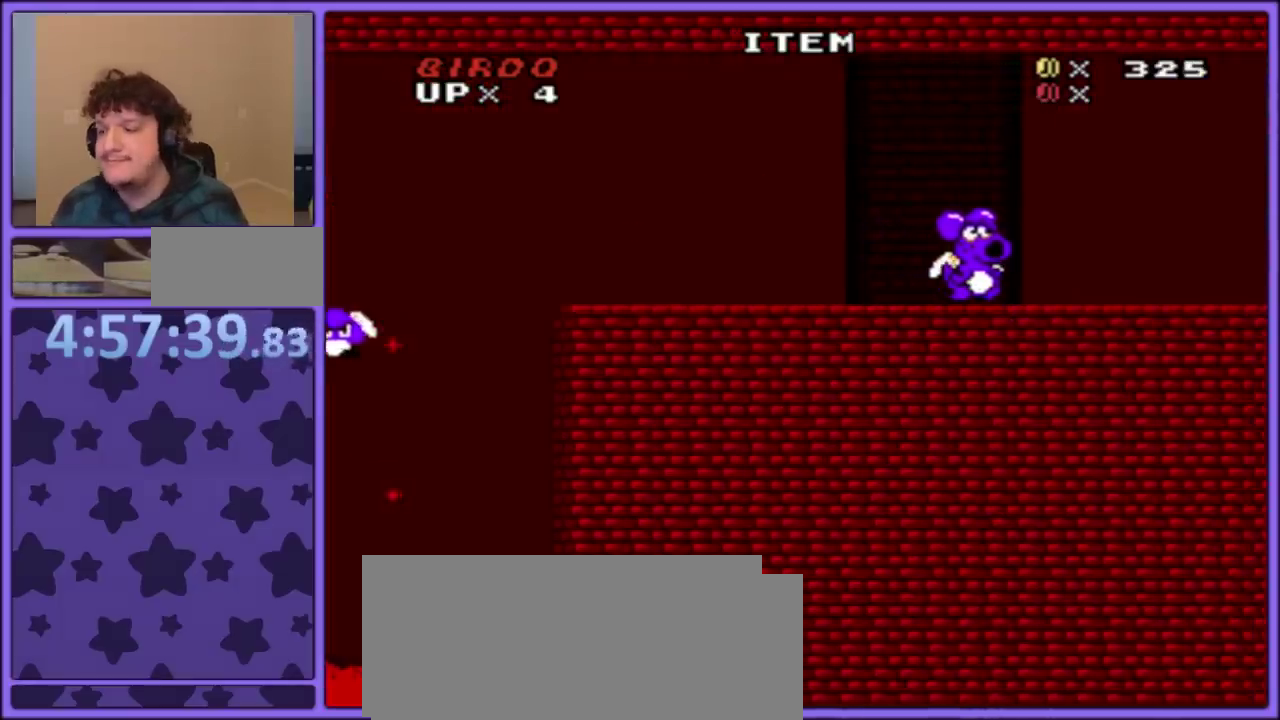
{"buttons": [], "events": []}
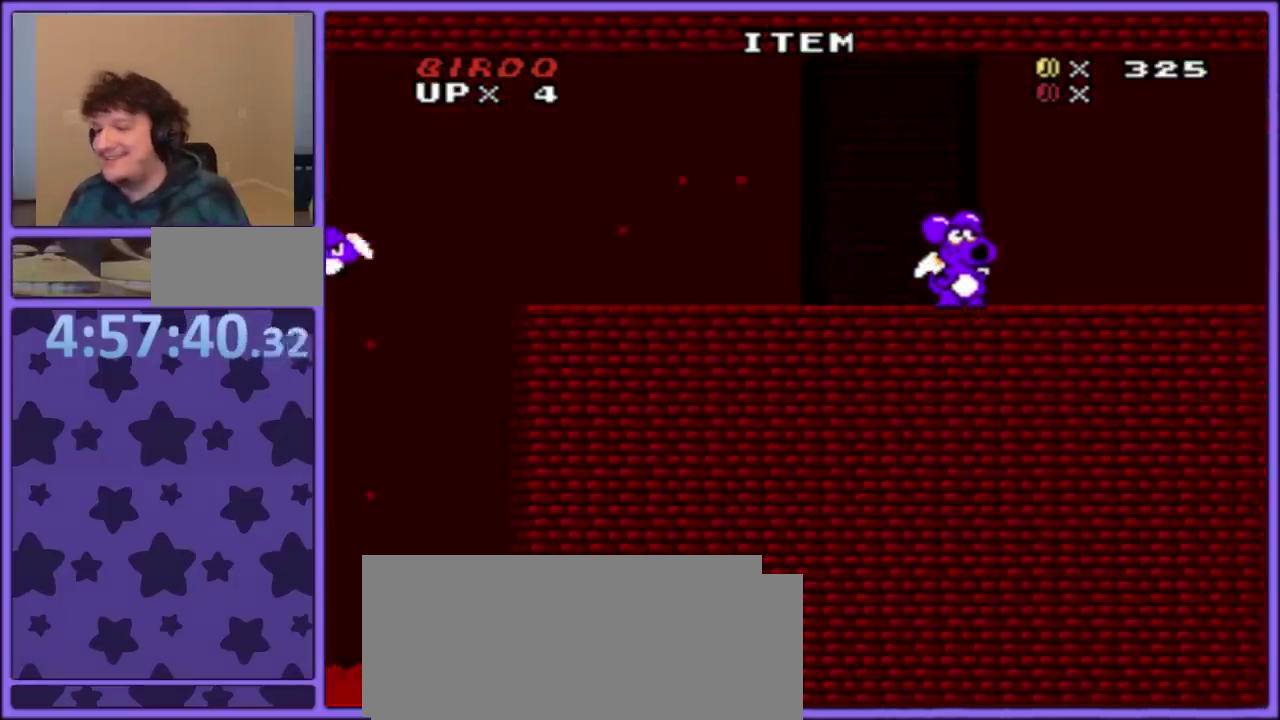
{"buttons": [], "events": []}
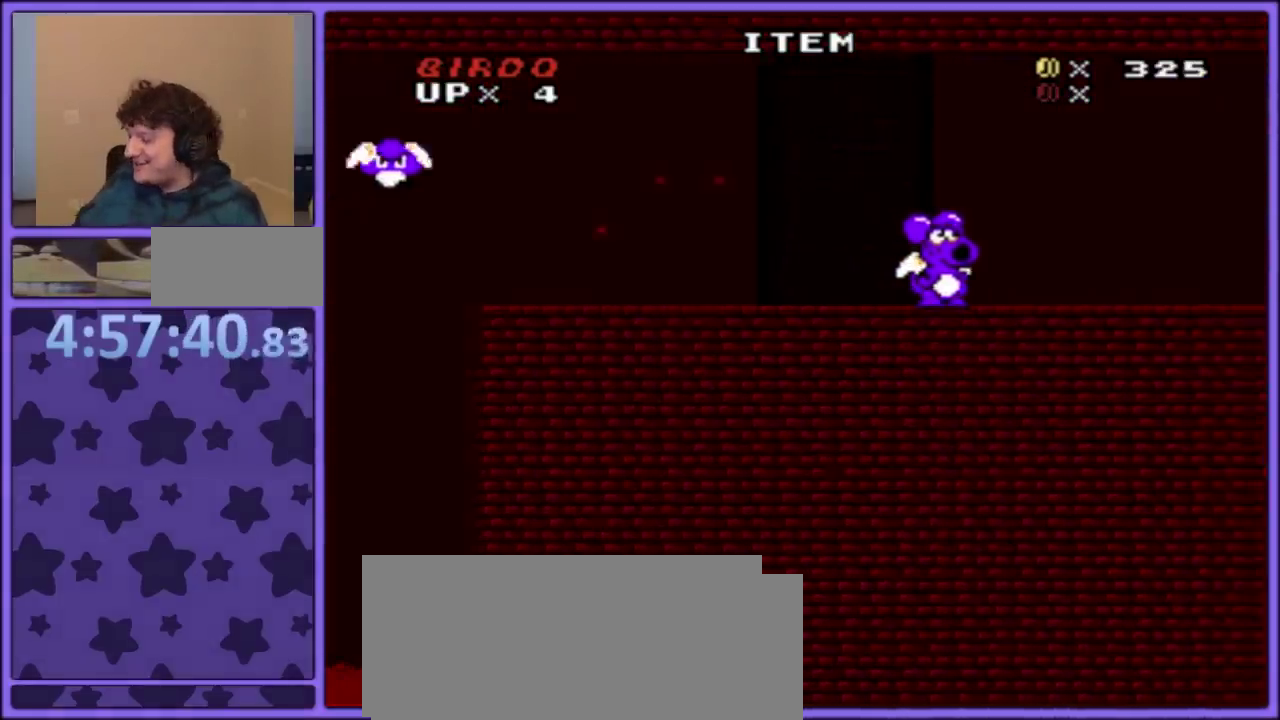
{"buttons": [], "events": []}
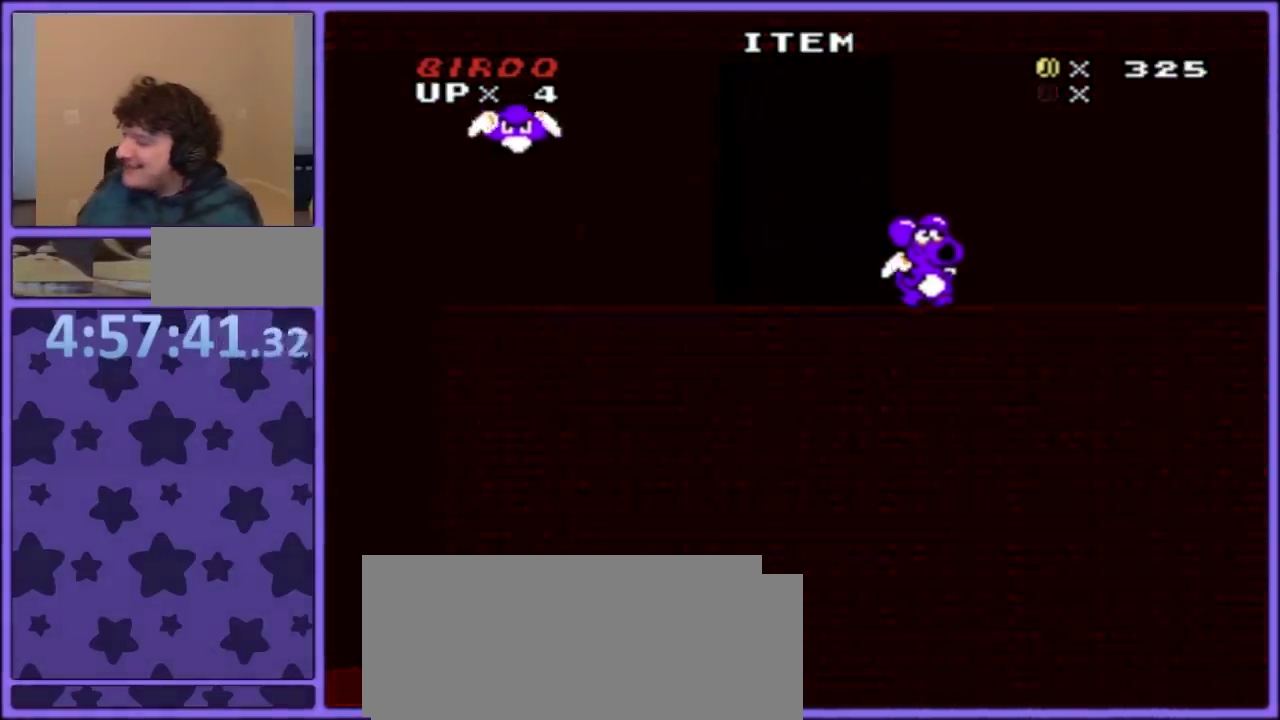
{"buttons": [], "events": []}
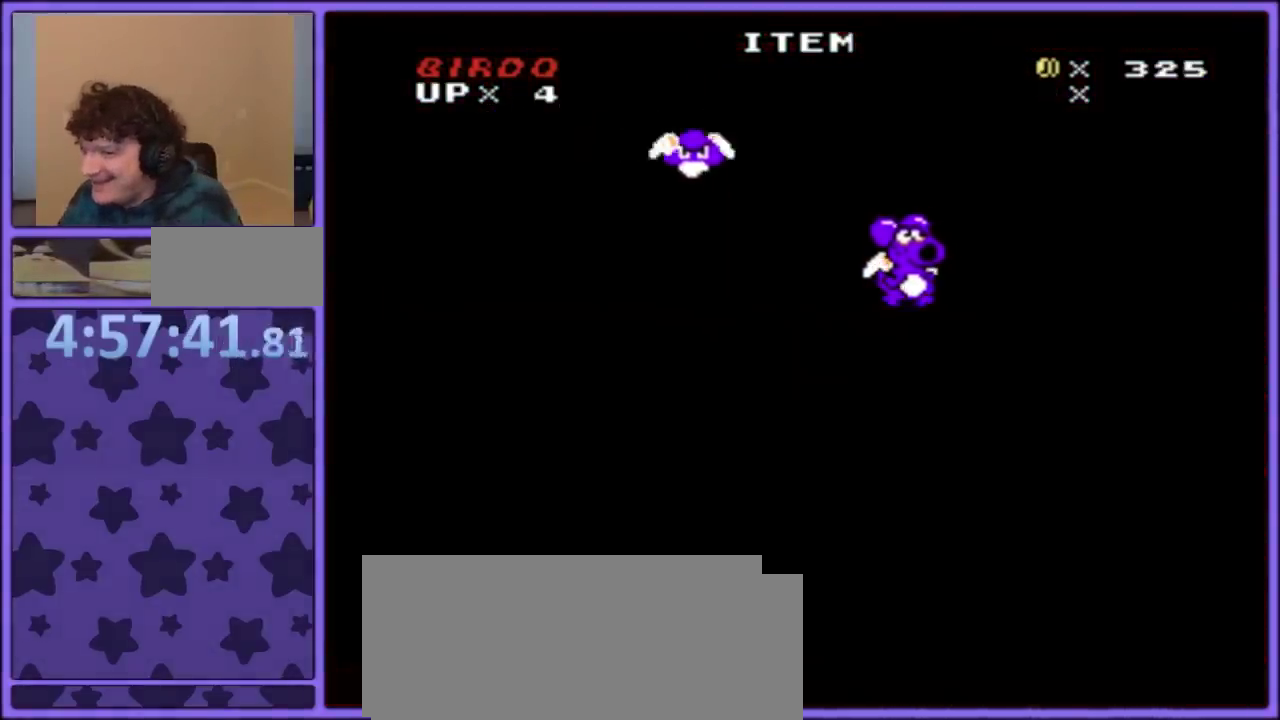
{"buttons": [], "events": []}
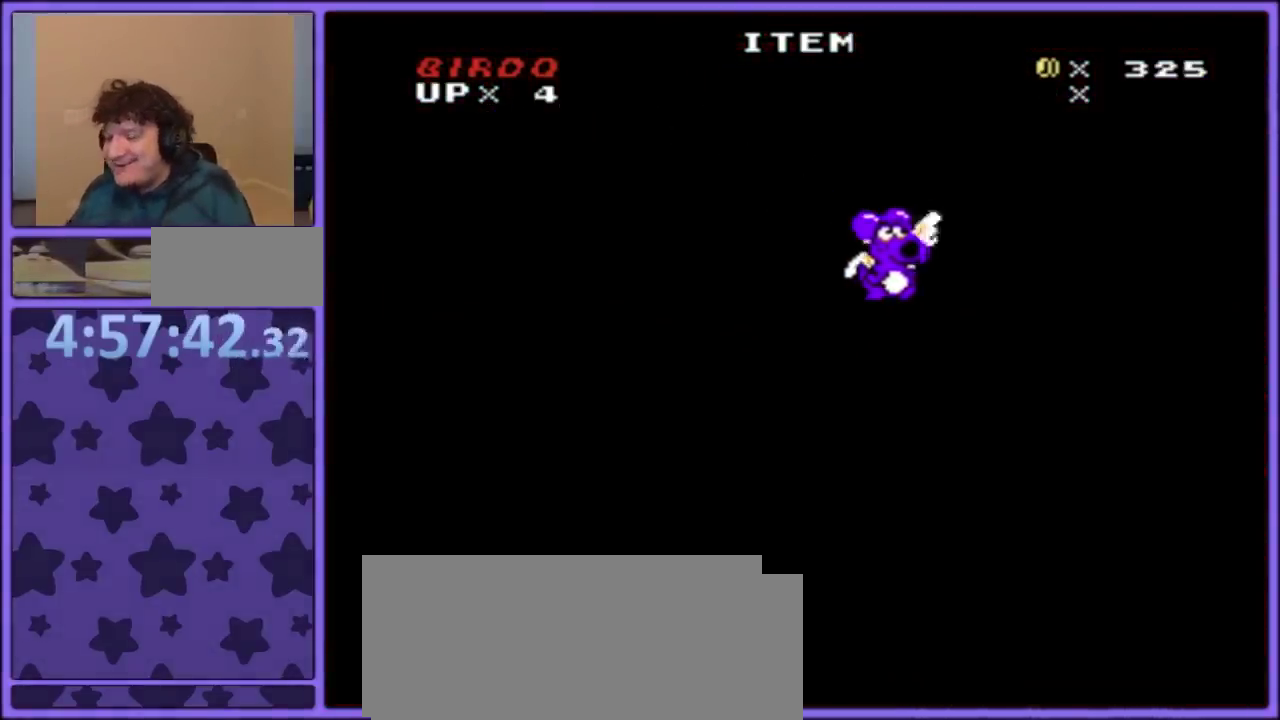
{"buttons": [], "events": []}
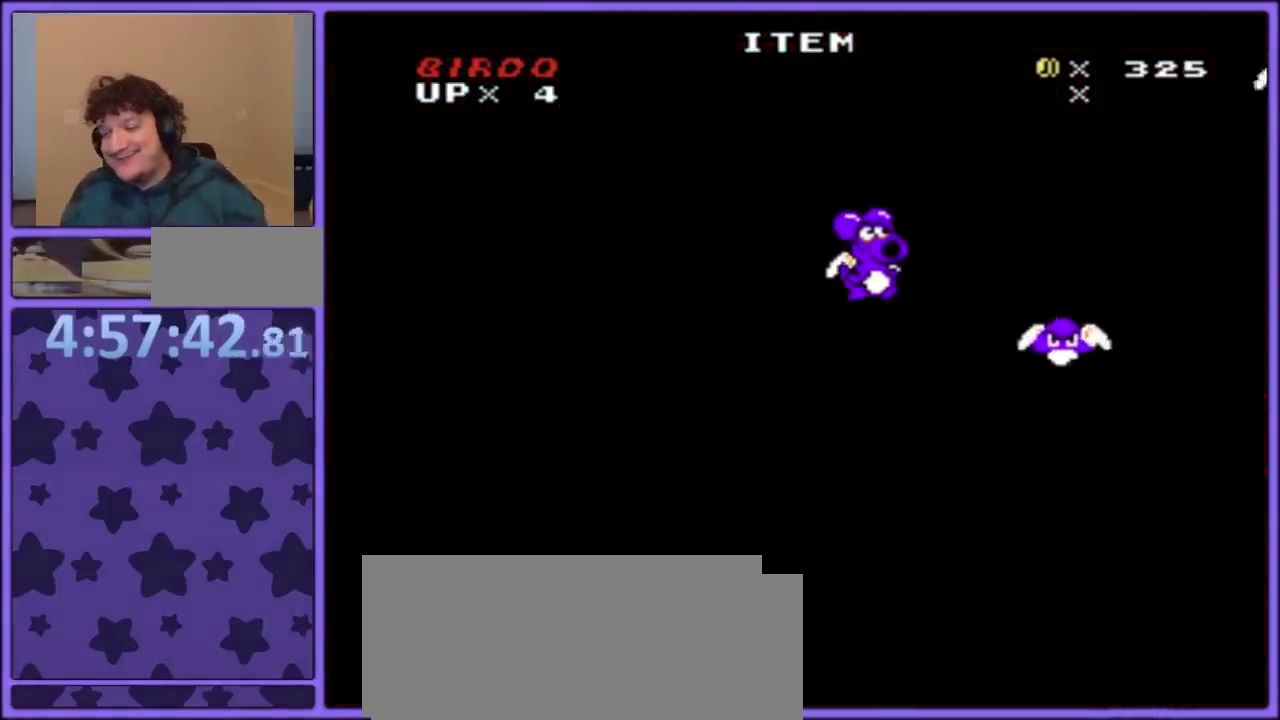
{"buttons": [], "events": []}
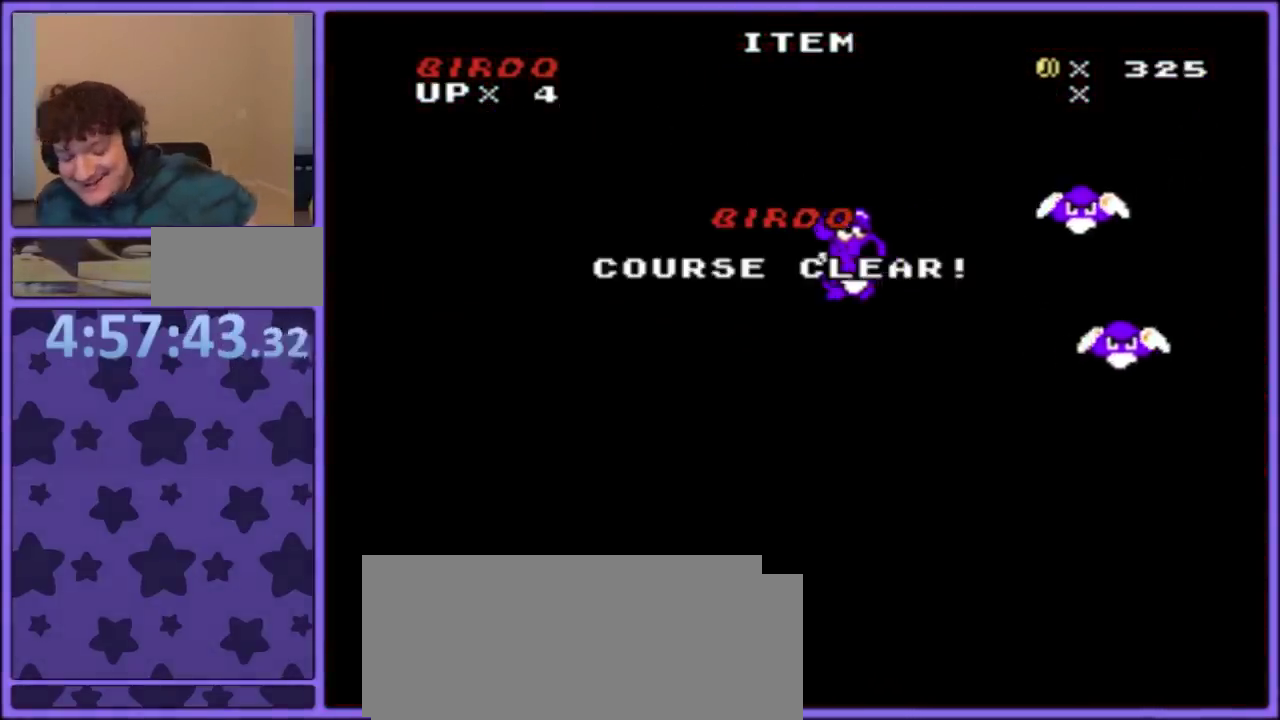
{"buttons": [], "events": []}